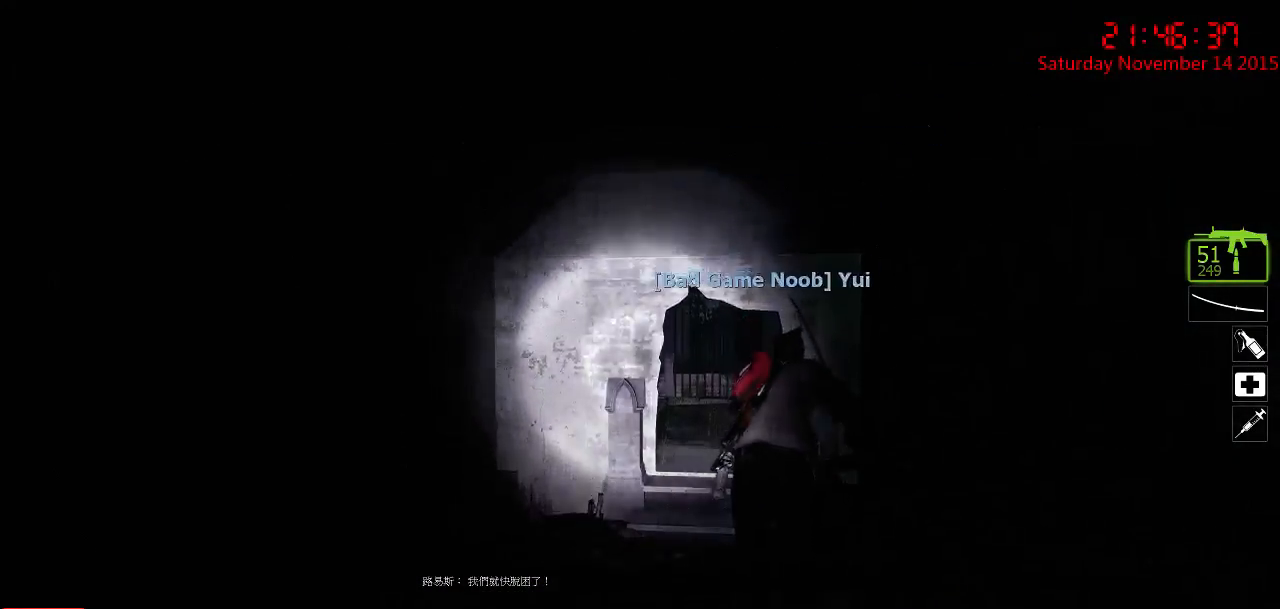
Gameplay with keyboard and mouse; each line is a JSON object with the keys and mouse buttons held at the frame after it. "events" lists presses ("down") and releases ("up") of "1", "2", "3", "4", "5", "a", "c", "caps_lock", "ctrl", "d", "e", "f", "g", "q", "r", "s", "shift", "space", "tab", "w", "x", "z", "mouse_left" and "mouse_right" between this image and that frame as [ms after this image, input, new state], when the widget could be followed in between. "mouse_left", "mouse_right" = the "left", "right" buttons of the "mouse" list. No other keys are recorded. Mouse movement is not recorded.
{"keys": ["a"], "mouse": [], "events": [[217, "a", "down"], [467, "w", "up"]]}
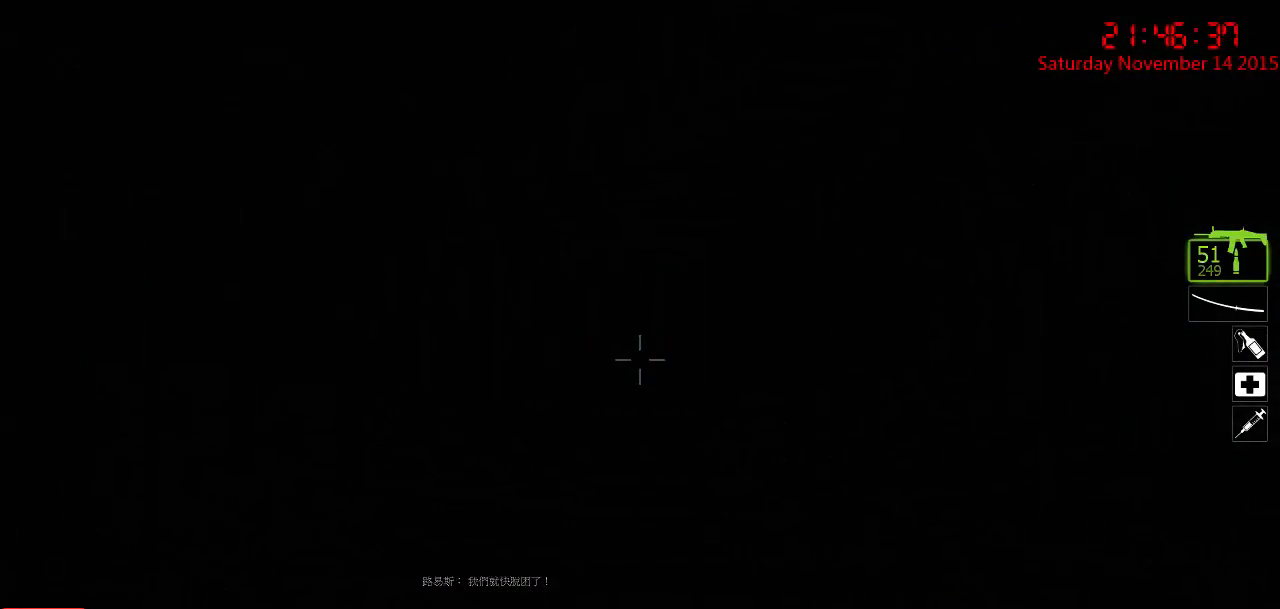
{"keys": [], "mouse": [], "events": [[284, "a", "up"]]}
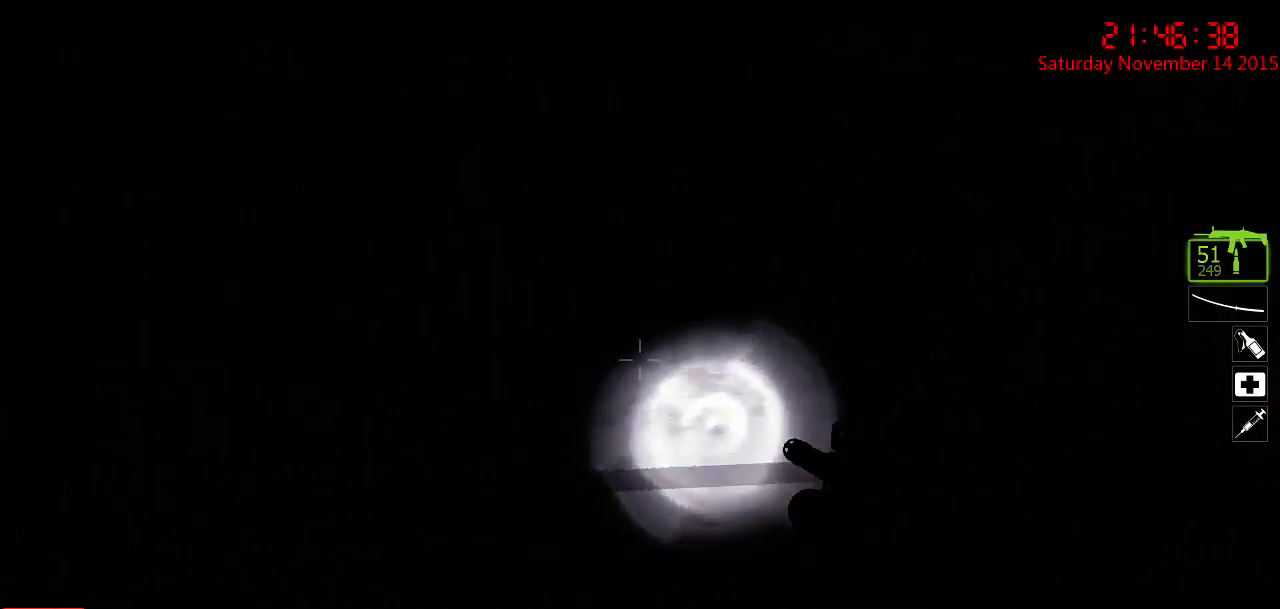
{"keys": ["d"], "mouse": [], "events": [[50, "a", "down"], [117, "w", "down"], [234, "a", "up"], [234, "w", "up"], [500, "d", "down"]]}
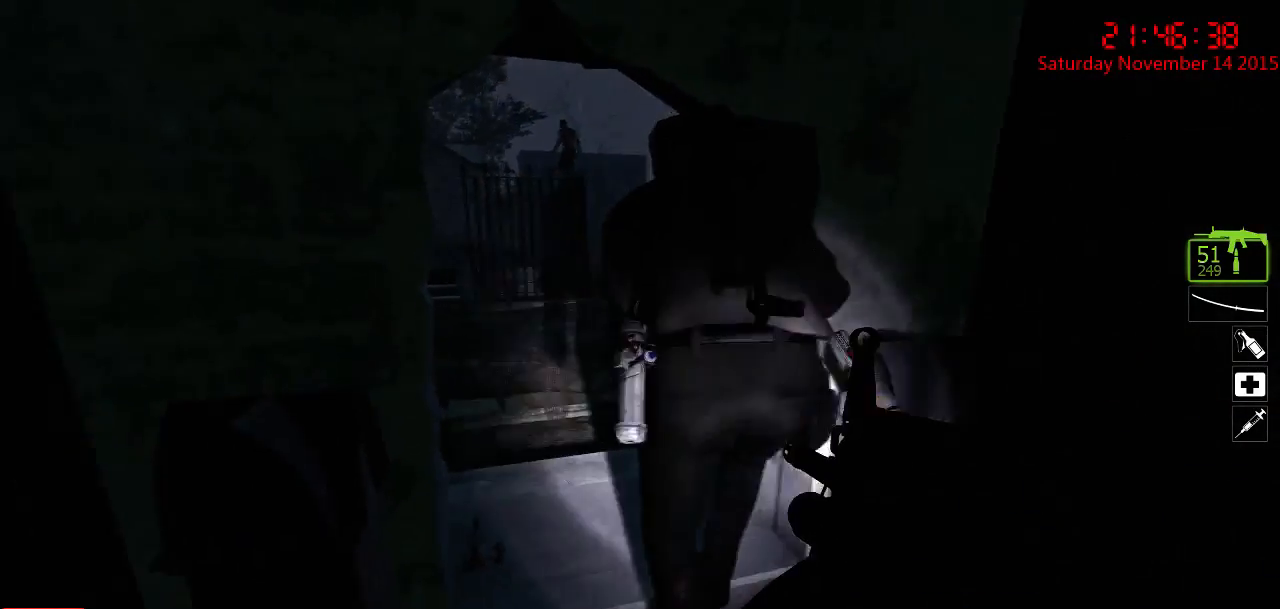
{"keys": [], "mouse": [], "events": [[34, "w", "down"], [100, "d", "up"], [100, "w", "up"]]}
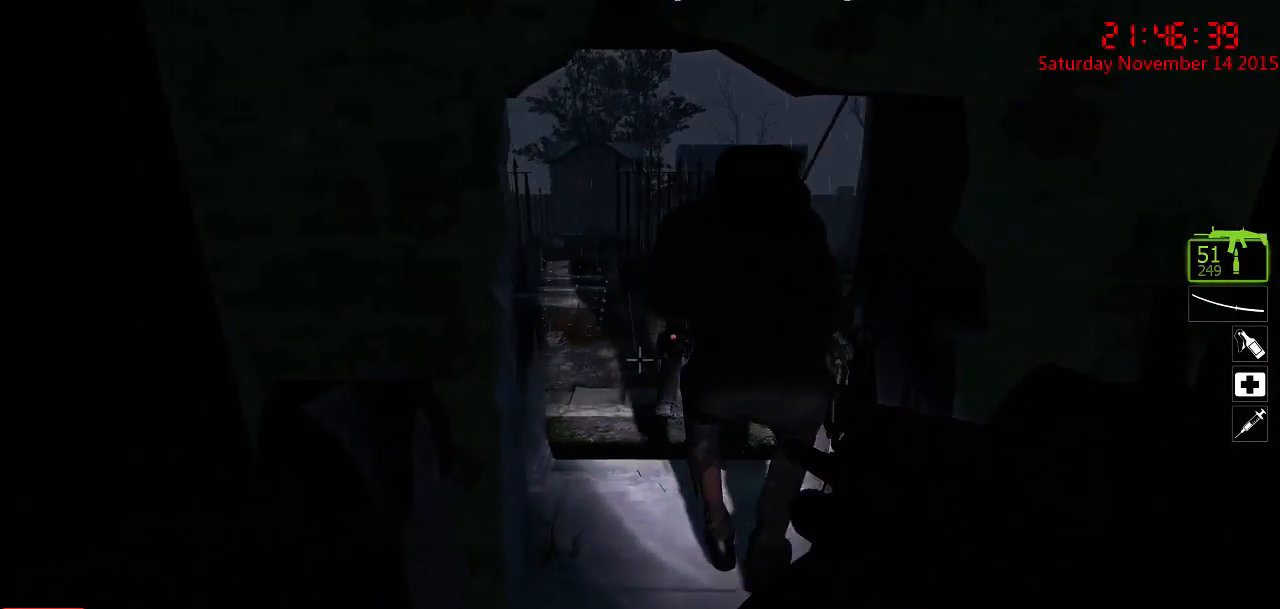
{"keys": ["w"], "mouse": [], "events": [[50, "w", "down"], [300, "w", "up"], [467, "w", "down"]]}
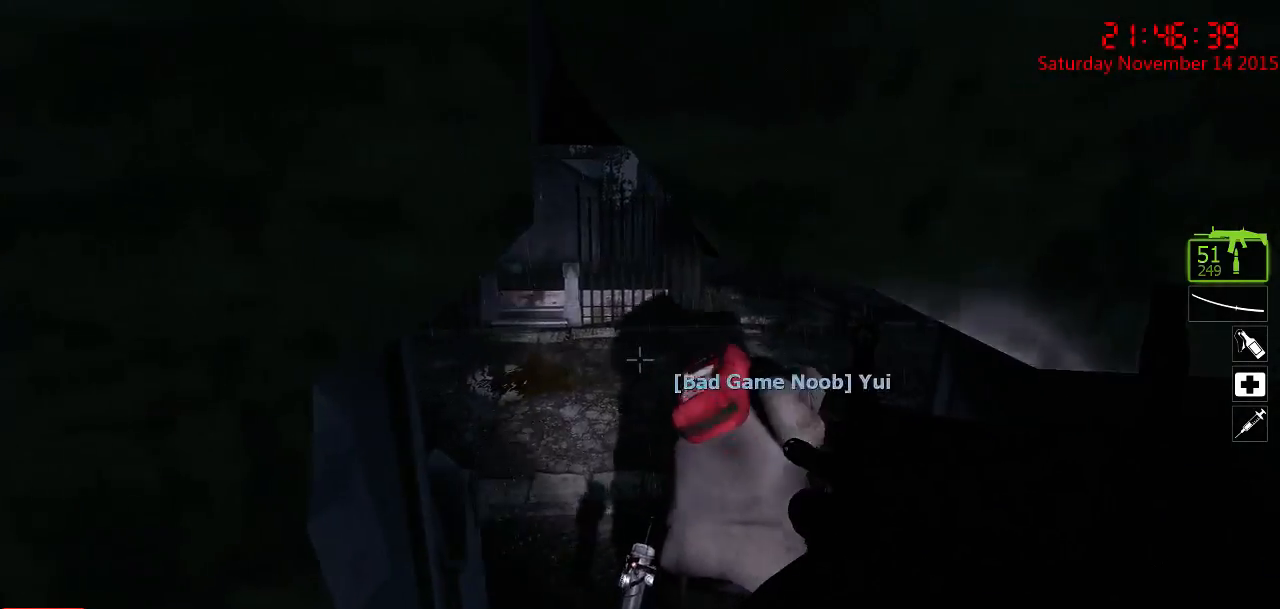
{"keys": ["ctrl", "w"], "mouse": [], "events": [[67, "d", "down"], [134, "ctrl", "down"], [184, "d", "up"], [317, "d", "down"], [450, "d", "up"]]}
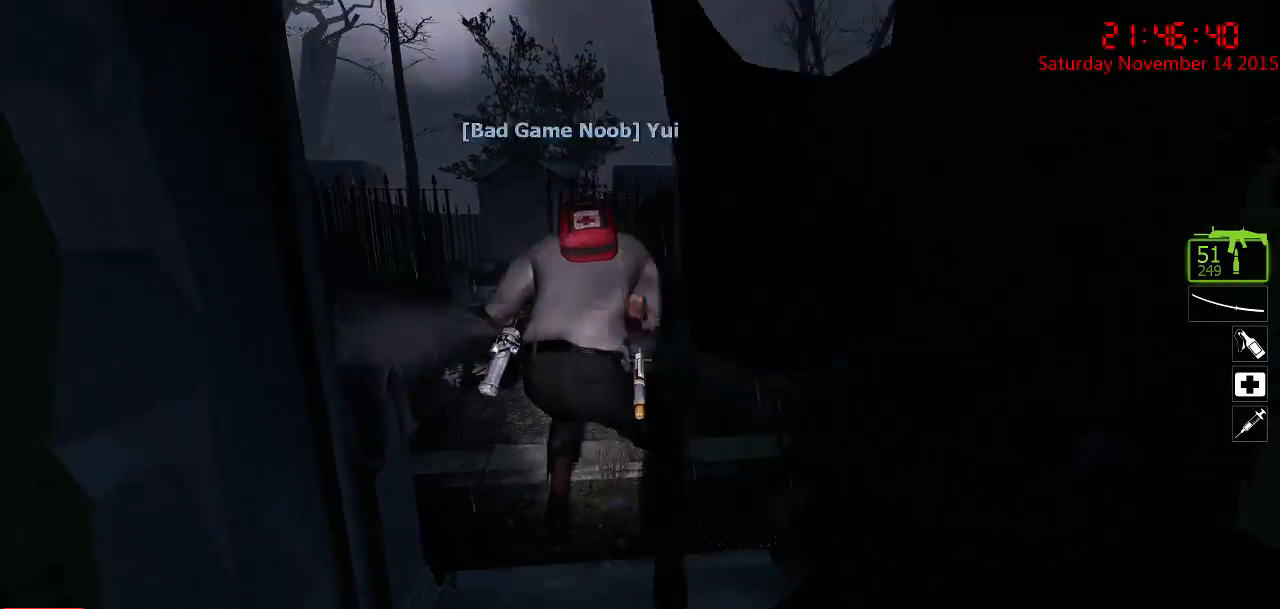
{"keys": ["ctrl", "w"], "mouse": [], "events": [[167, "d", "down"], [467, "d", "up"]]}
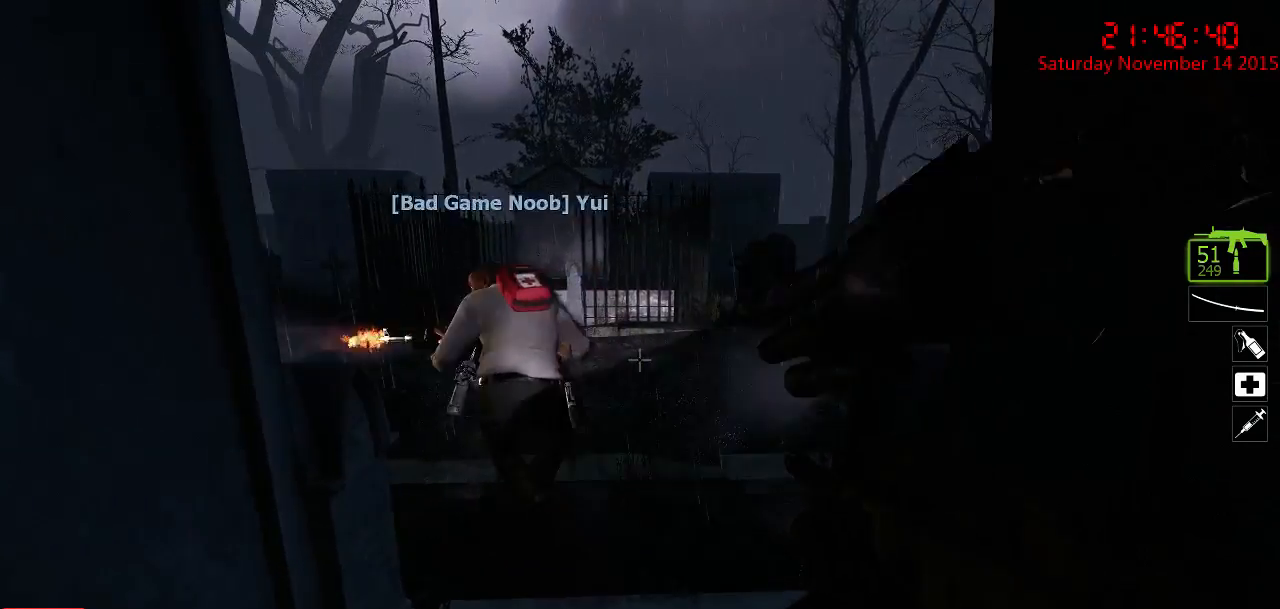
{"keys": ["ctrl", "w"], "mouse": [], "events": []}
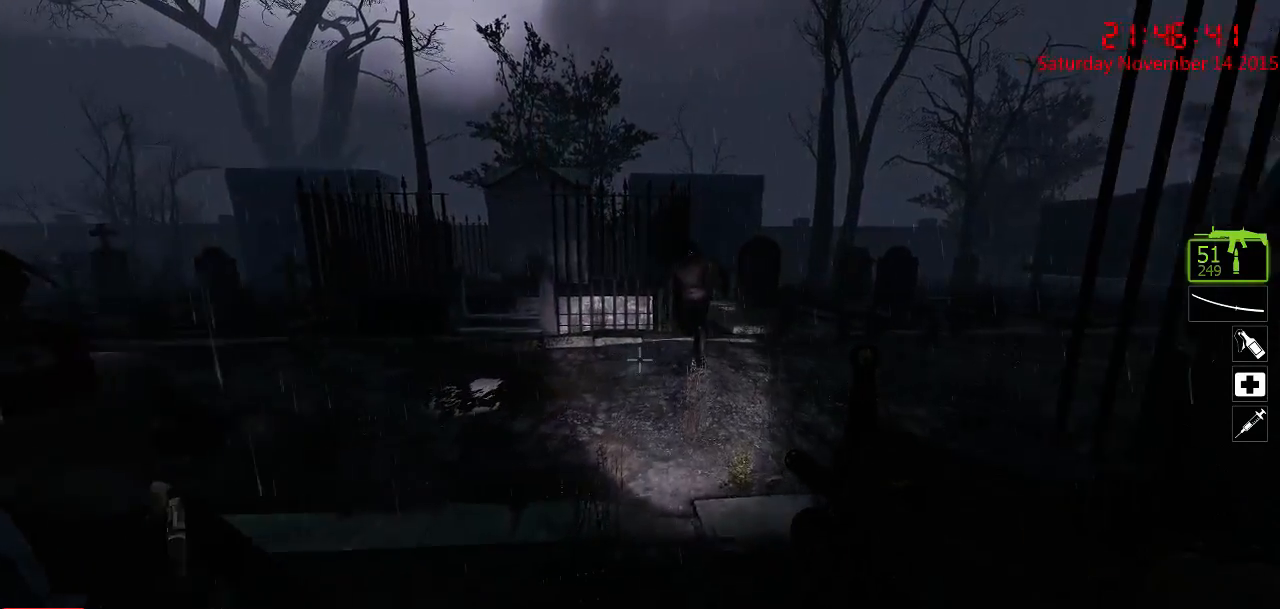
{"keys": ["ctrl", "w"], "mouse": ["left"], "events": [[250, "mouse_left", "down"]]}
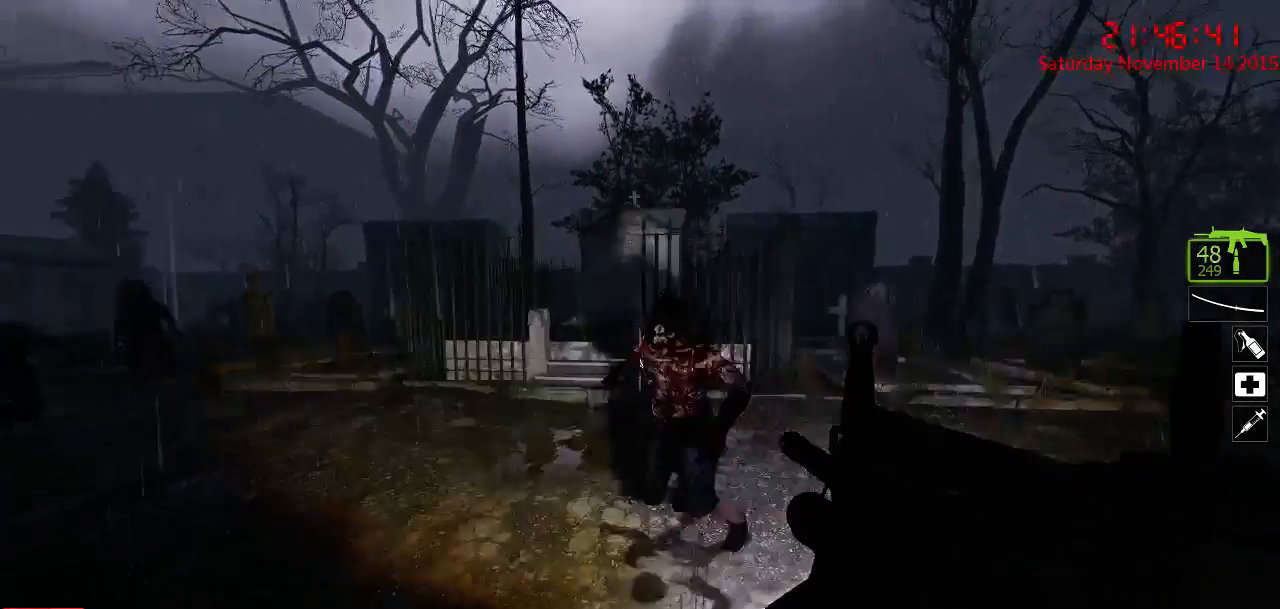
{"keys": ["a"], "mouse": [], "events": [[34, "mouse_left", "up"], [200, "ctrl", "up"], [234, "a", "down"], [417, "w", "up"]]}
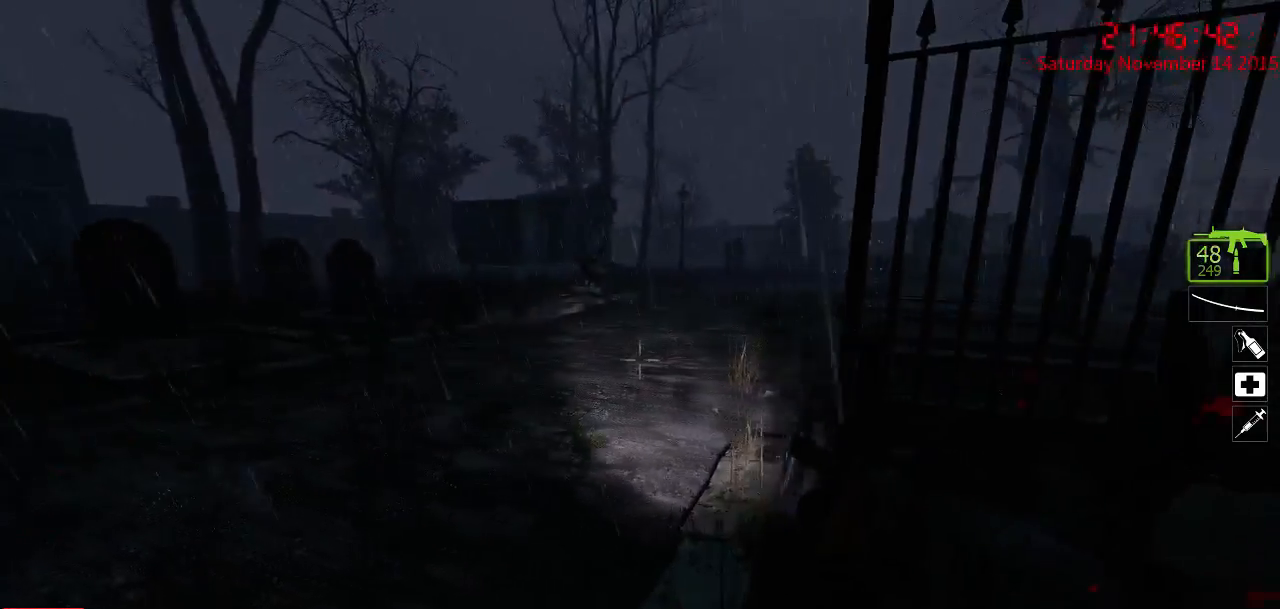
{"keys": ["a", "w"], "mouse": [], "events": [[117, "w", "down"], [250, "a", "up"], [284, "d", "down"], [467, "a", "down"], [467, "d", "up"]]}
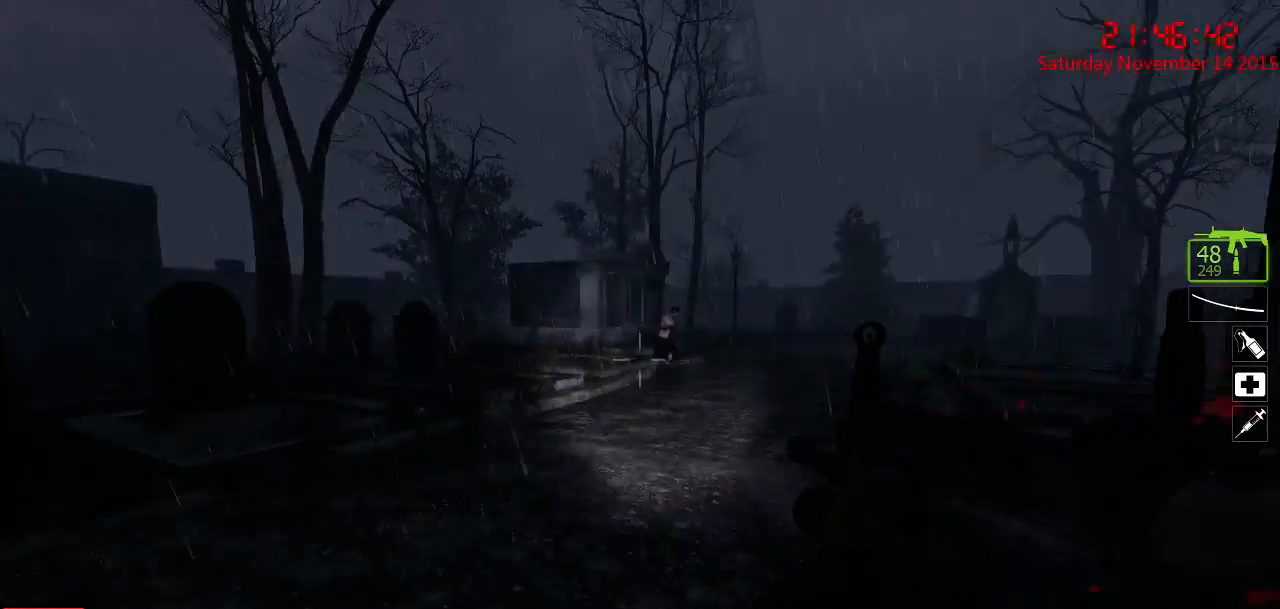
{"keys": [], "mouse": ["left"], "events": [[134, "a", "up"], [384, "w", "up"], [484, "mouse_left", "down"]]}
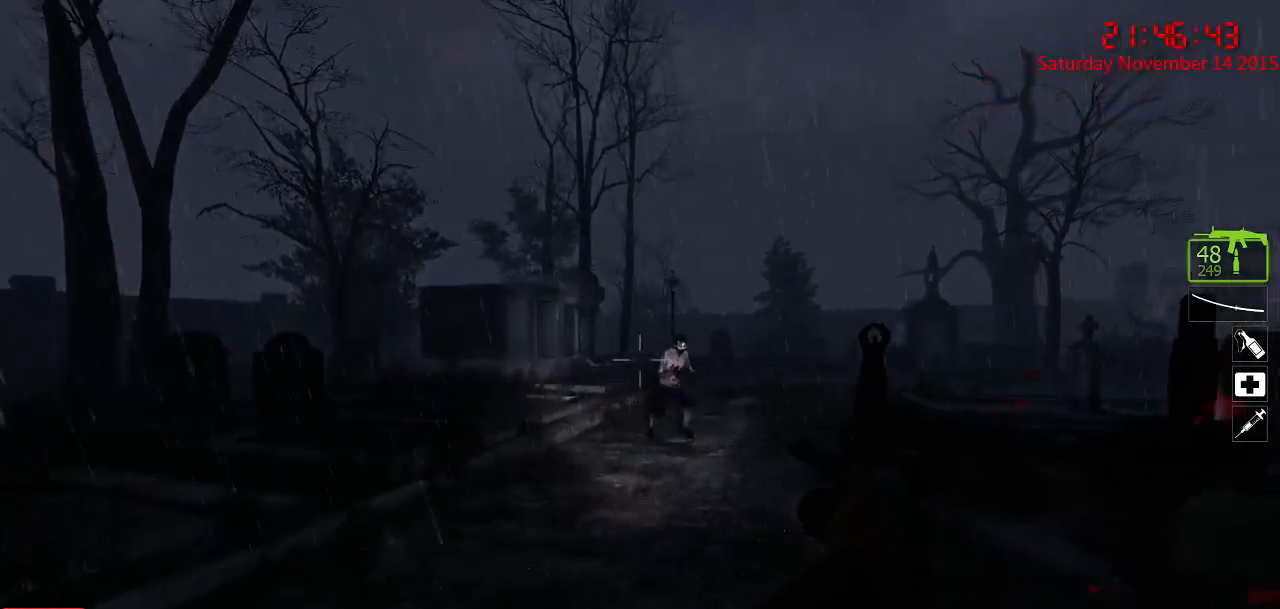
{"keys": ["w"], "mouse": [], "events": [[184, "w", "down"], [300, "mouse_left", "up"], [367, "mouse_left", "down"], [500, "mouse_left", "up"]]}
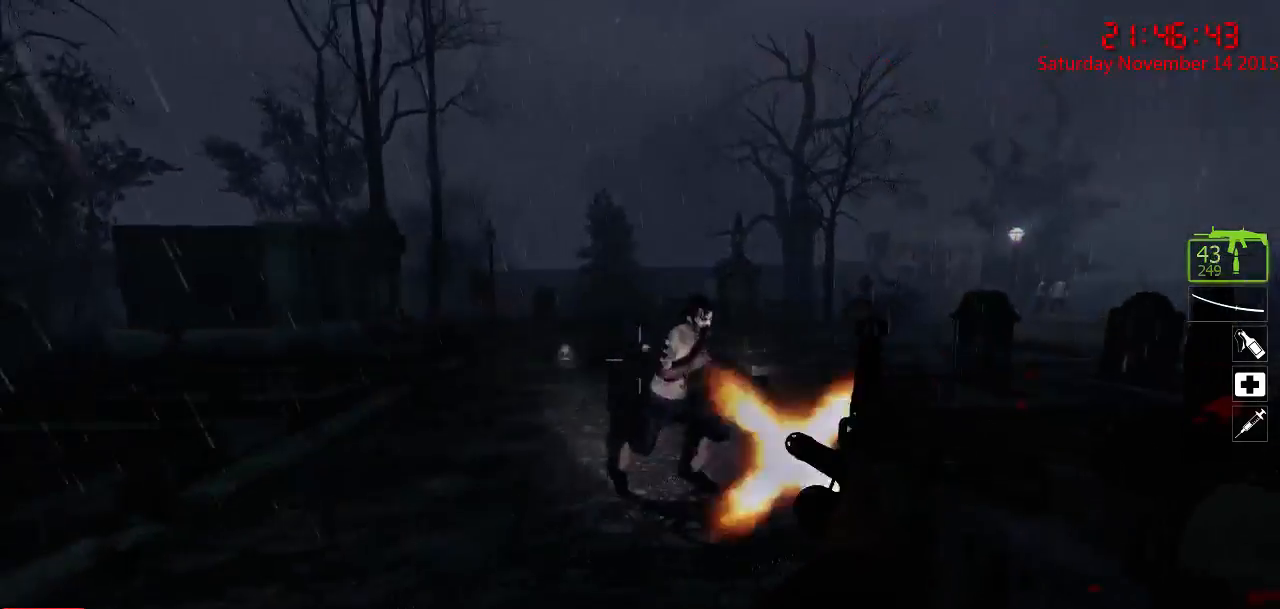
{"keys": ["s"], "mouse": [], "events": [[34, "mouse_left", "down"], [34, "w", "up"], [134, "mouse_left", "up"], [184, "mouse_left", "down"], [284, "mouse_left", "up"], [317, "mouse_left", "down"], [350, "s", "down"], [384, "mouse_left", "up"], [450, "mouse_left", "down"], [484, "mouse_left", "up"]]}
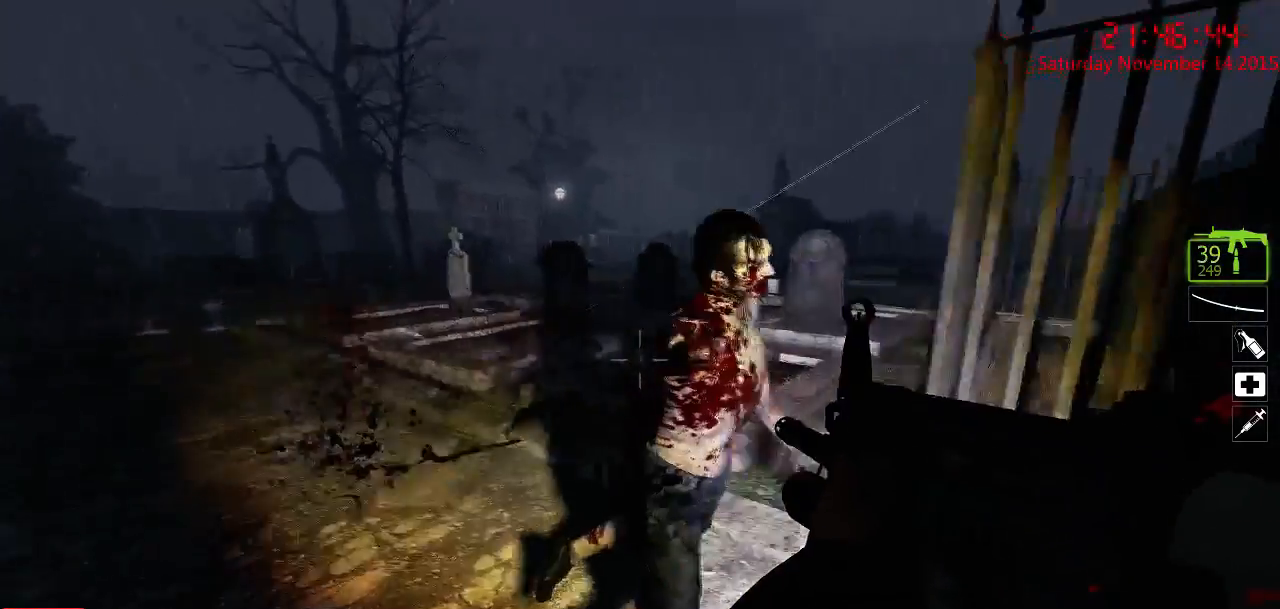
{"keys": ["w"], "mouse": [], "events": [[100, "s", "up"], [267, "mouse_right", "down"], [367, "mouse_right", "up"], [467, "w", "down"]]}
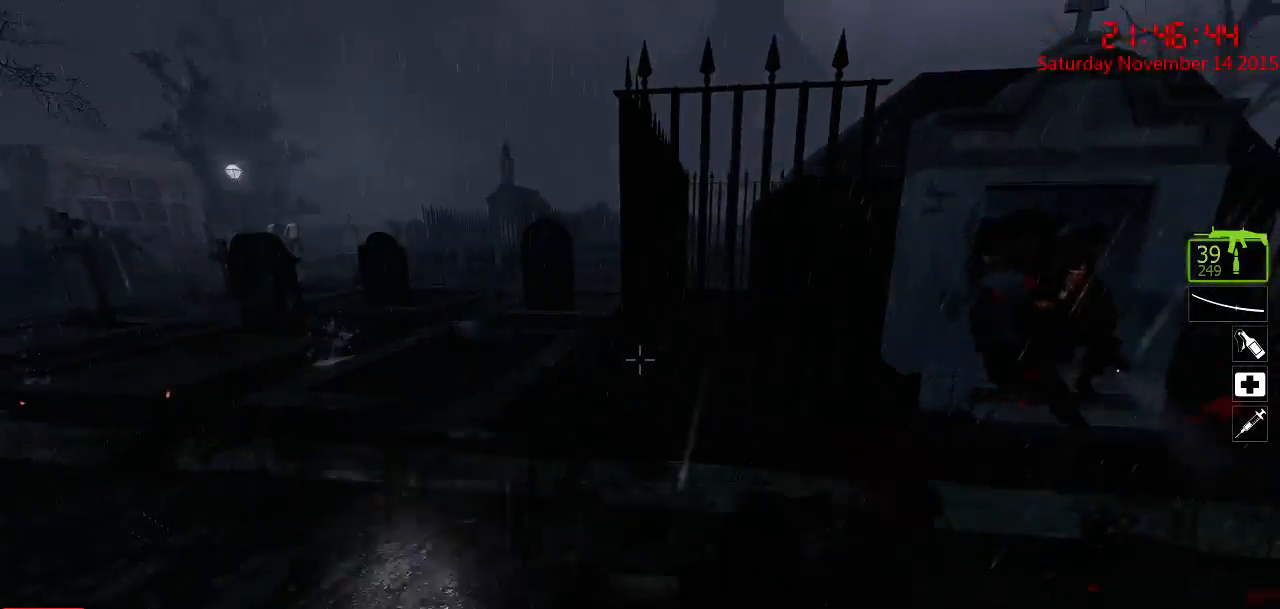
{"keys": ["r", "w"], "mouse": [], "events": [[50, "a", "down"], [217, "a", "up"], [217, "r", "down"], [284, "r", "up"], [350, "r", "down"]]}
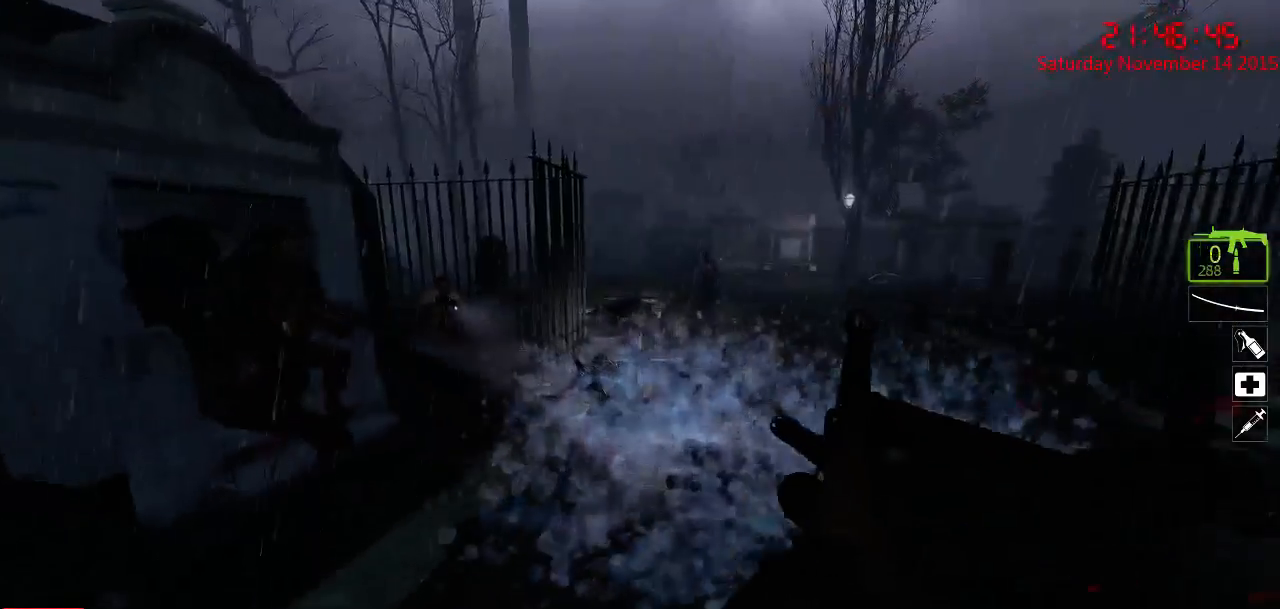
{"keys": ["d", "s"], "mouse": [], "events": [[34, "r", "up"], [300, "w", "up"], [400, "d", "down"], [500, "s", "down"]]}
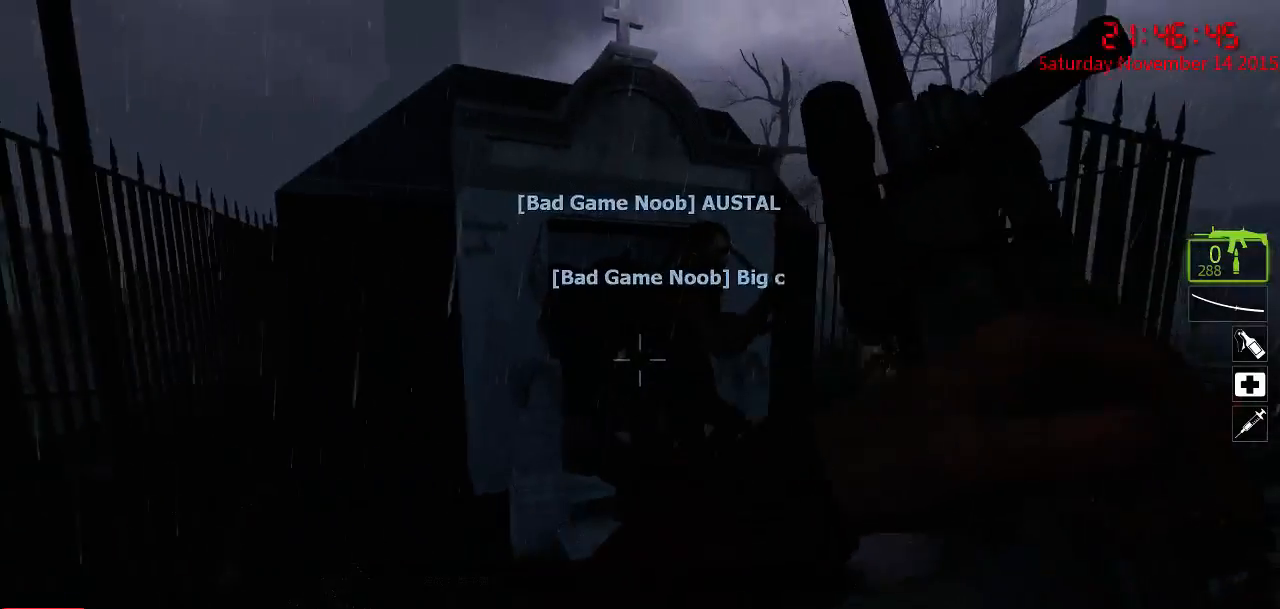
{"keys": ["d"], "mouse": [], "events": [[467, "s", "up"]]}
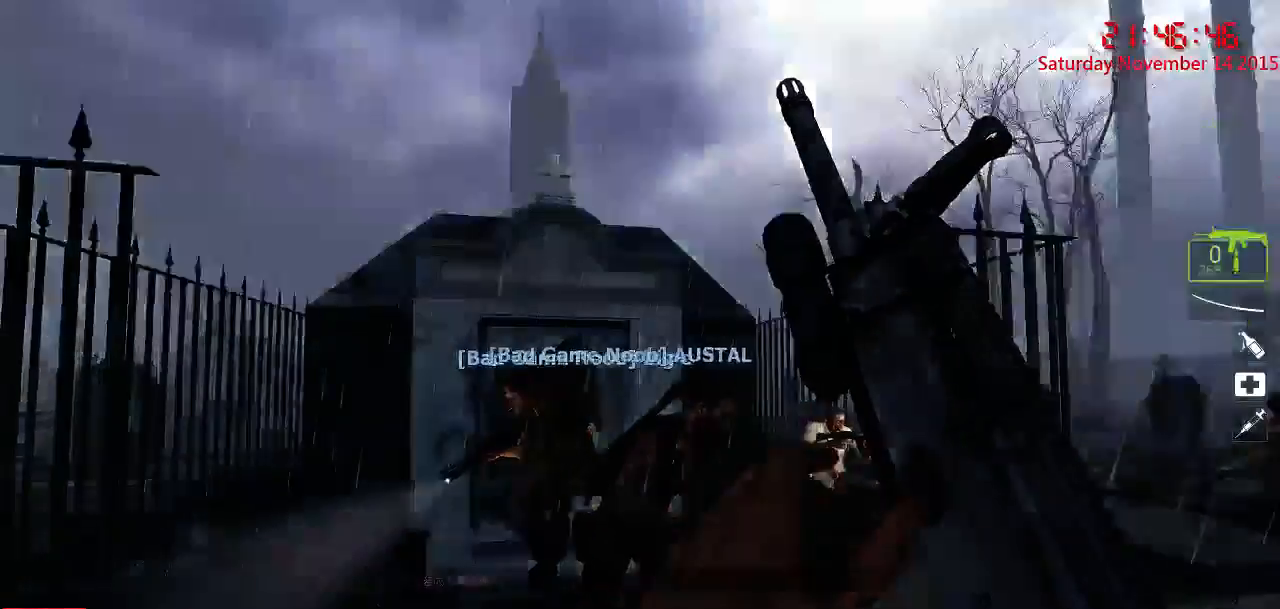
{"keys": ["a"], "mouse": [], "events": [[100, "w", "down"], [200, "d", "up"], [267, "a", "down"], [484, "w", "up"]]}
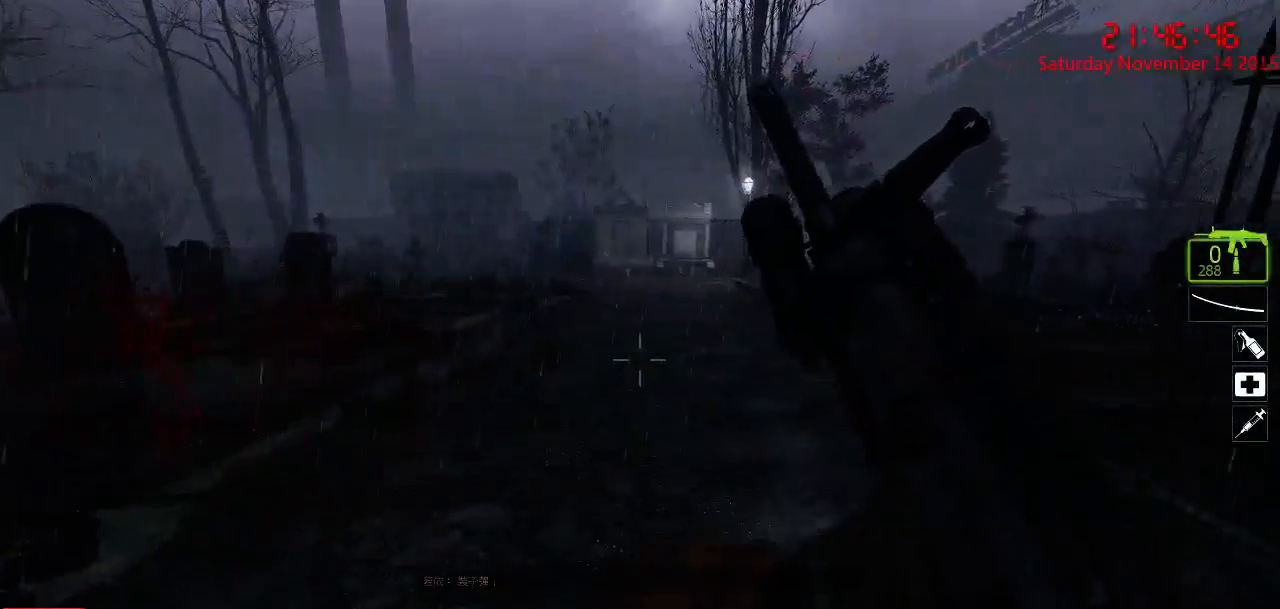
{"keys": ["d"], "mouse": [], "events": [[50, "a", "up"], [84, "d", "down"], [267, "a", "down"], [334, "d", "up"], [500, "a", "up"], [500, "d", "down"]]}
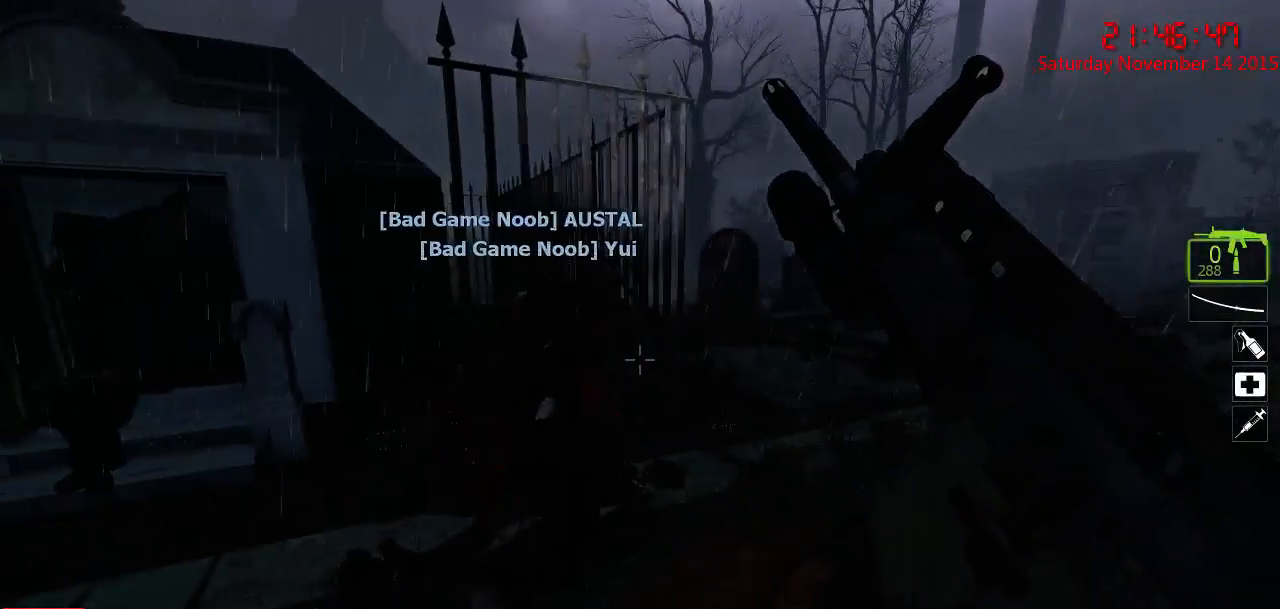
{"keys": ["a", "w"], "mouse": [], "events": [[200, "w", "down"], [317, "a", "down"], [317, "d", "up"]]}
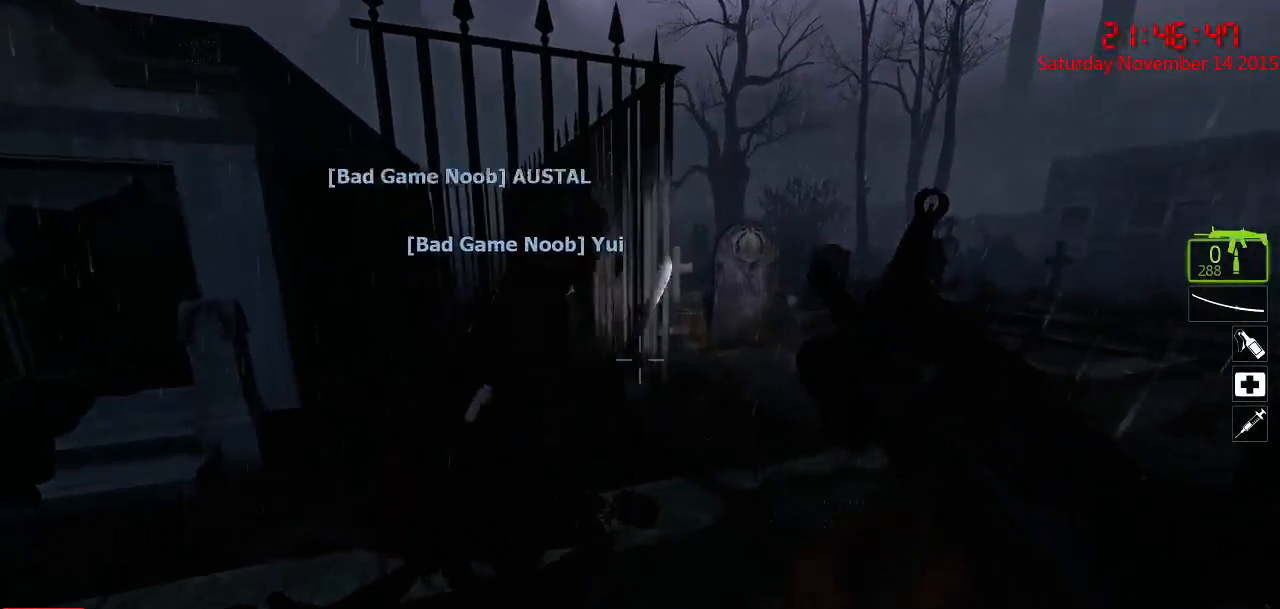
{"keys": [], "mouse": [], "events": [[50, "w", "up"], [217, "a", "up"], [217, "s", "down"], [250, "d", "down"], [250, "mouse_right", "down"], [300, "s", "up"], [367, "d", "up"], [367, "mouse_right", "up"]]}
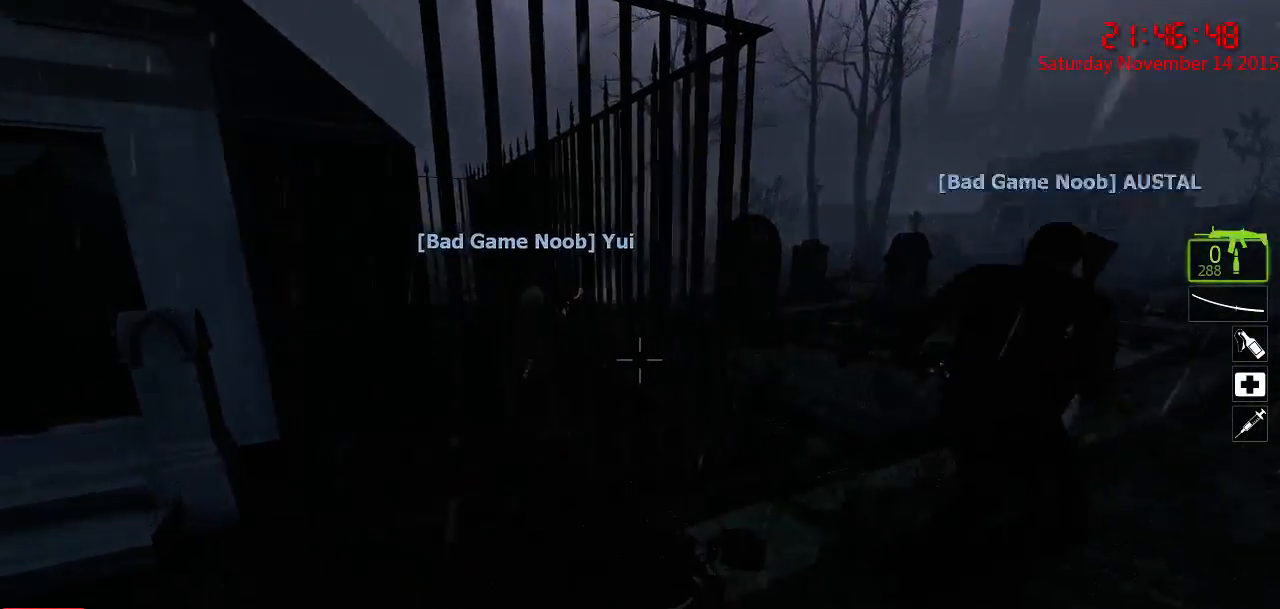
{"keys": ["d"], "mouse": [], "events": [[34, "w", "down"], [100, "d", "down"], [167, "d", "up"], [250, "d", "down"], [384, "w", "up"]]}
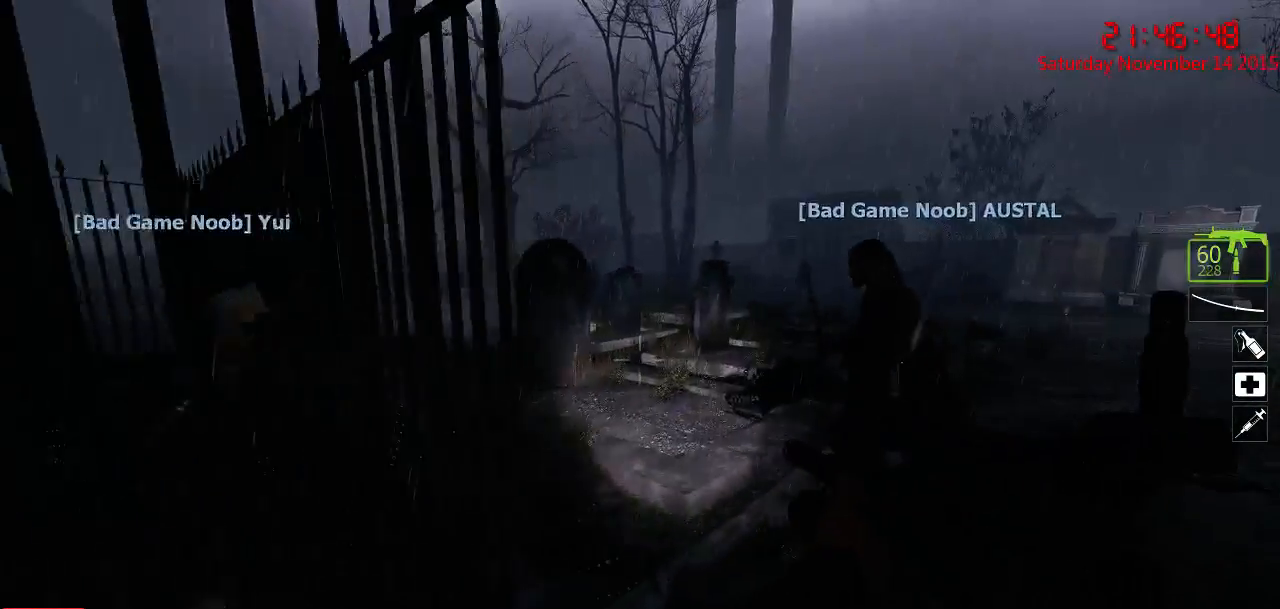
{"keys": ["d", "w"], "mouse": [], "events": [[50, "a", "down"], [50, "d", "up"], [217, "a", "up"], [217, "d", "down"], [367, "w", "down"]]}
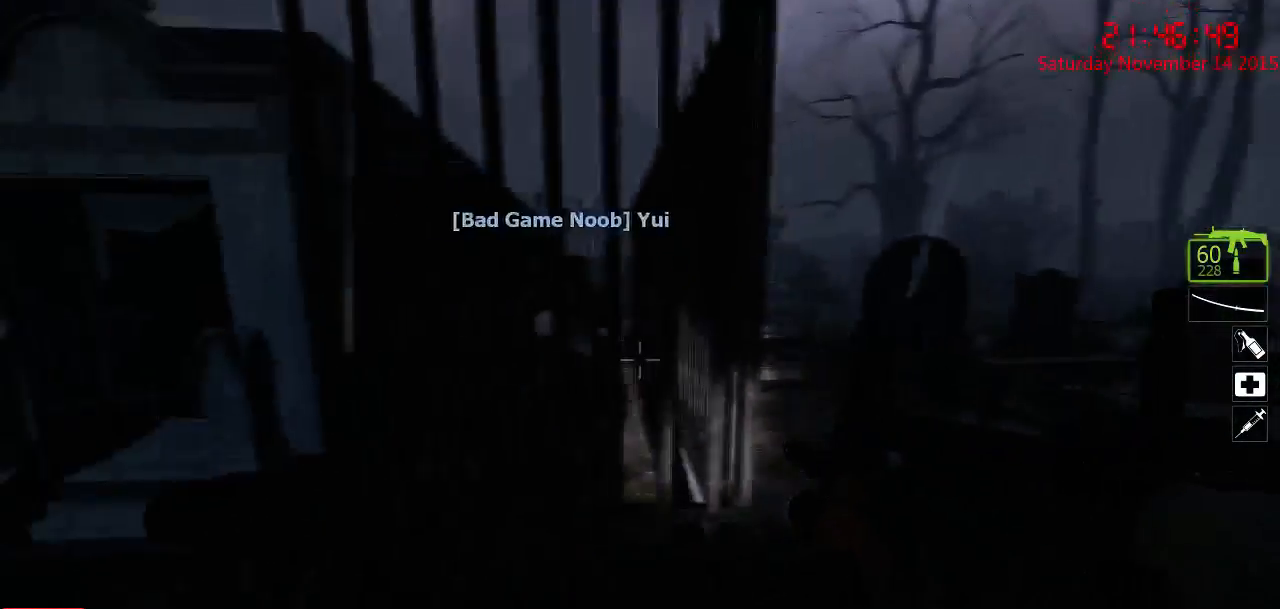
{"keys": ["a"], "mouse": [], "events": [[34, "w", "up"], [167, "a", "down"], [200, "d", "up"], [317, "a", "up"], [350, "d", "down"], [450, "a", "down"], [484, "d", "up"]]}
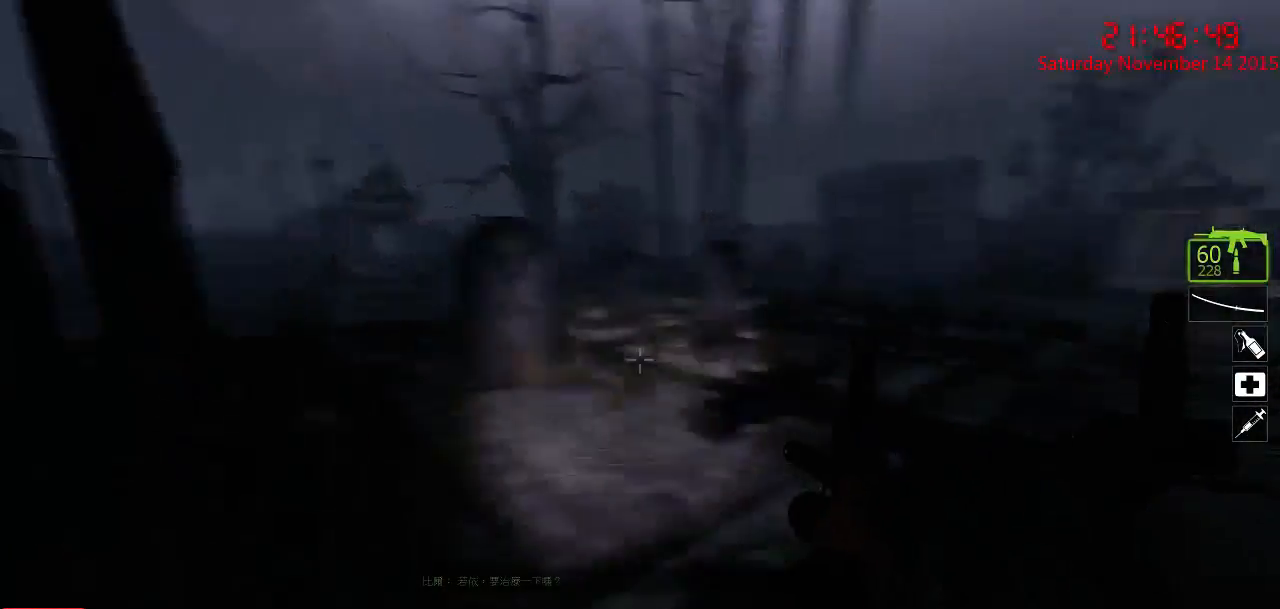
{"keys": ["d", "s"], "mouse": [], "events": [[217, "a", "up"], [267, "s", "down"], [500, "d", "down"]]}
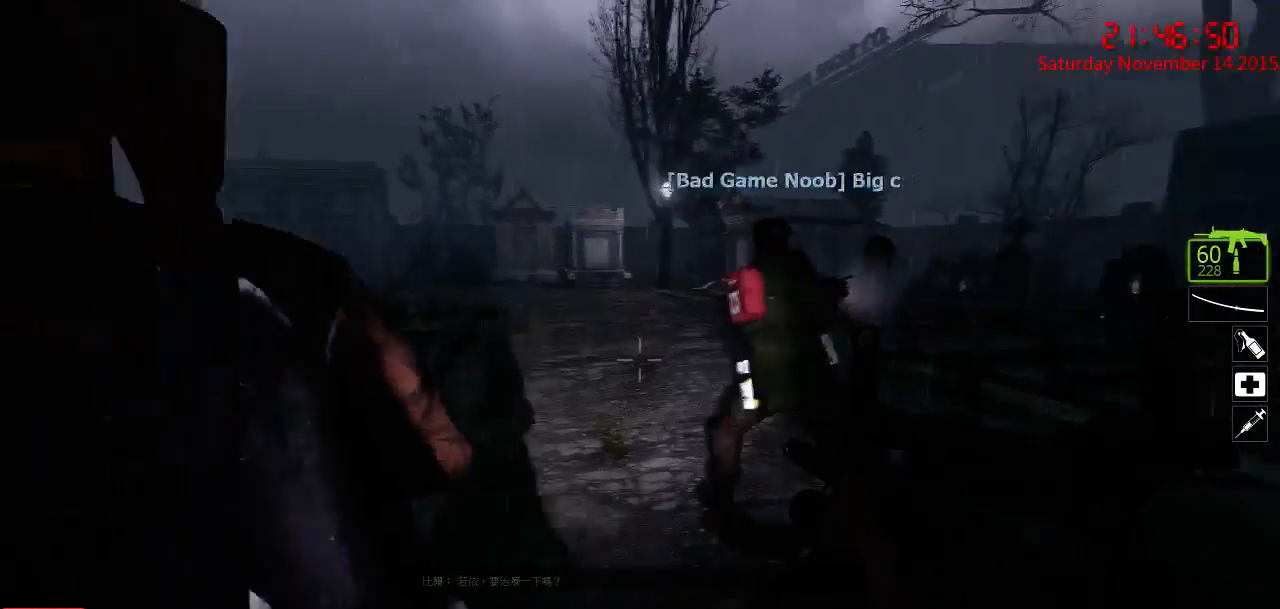
{"keys": ["w"], "mouse": [], "events": [[67, "s", "up"], [167, "w", "down"], [267, "d", "up"]]}
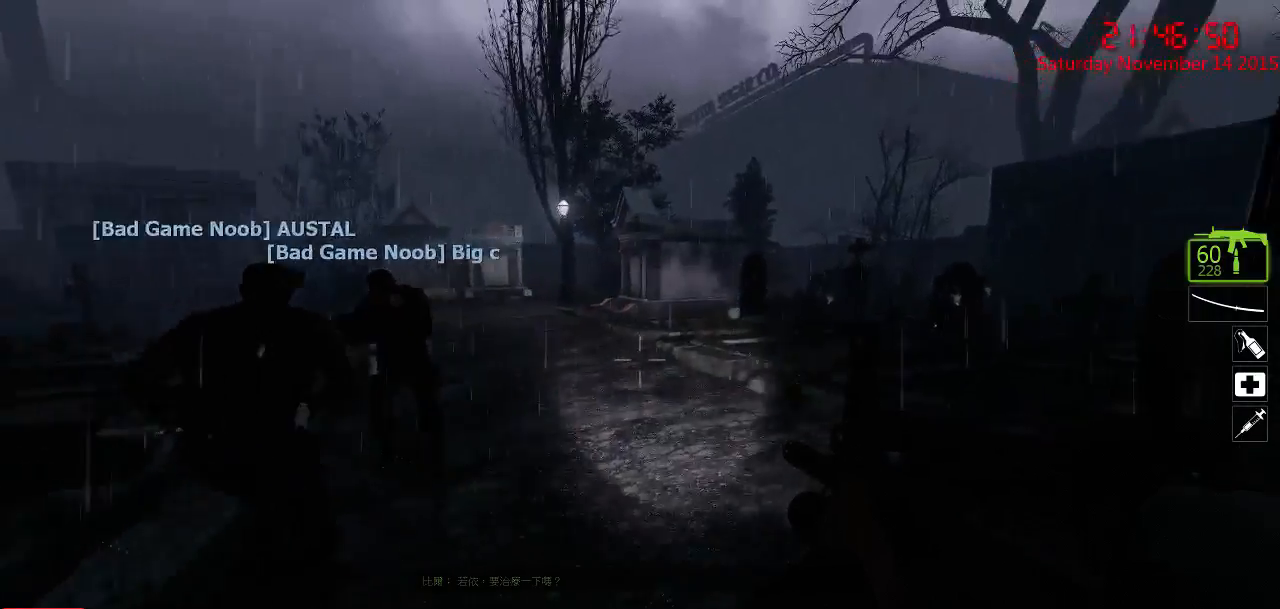
{"keys": ["w"], "mouse": [], "events": [[84, "a", "down"], [217, "a", "up"]]}
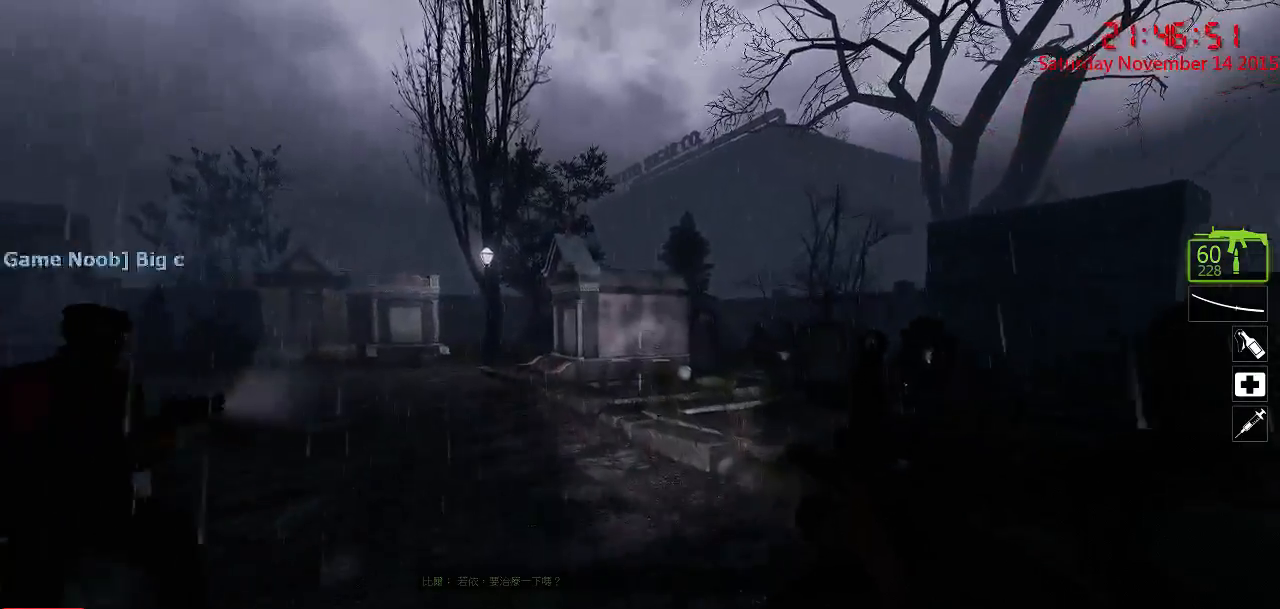
{"keys": ["a"], "mouse": [], "events": [[67, "a", "down"], [234, "a", "up"], [234, "w", "up"], [267, "d", "down"], [384, "a", "down"], [417, "d", "up"]]}
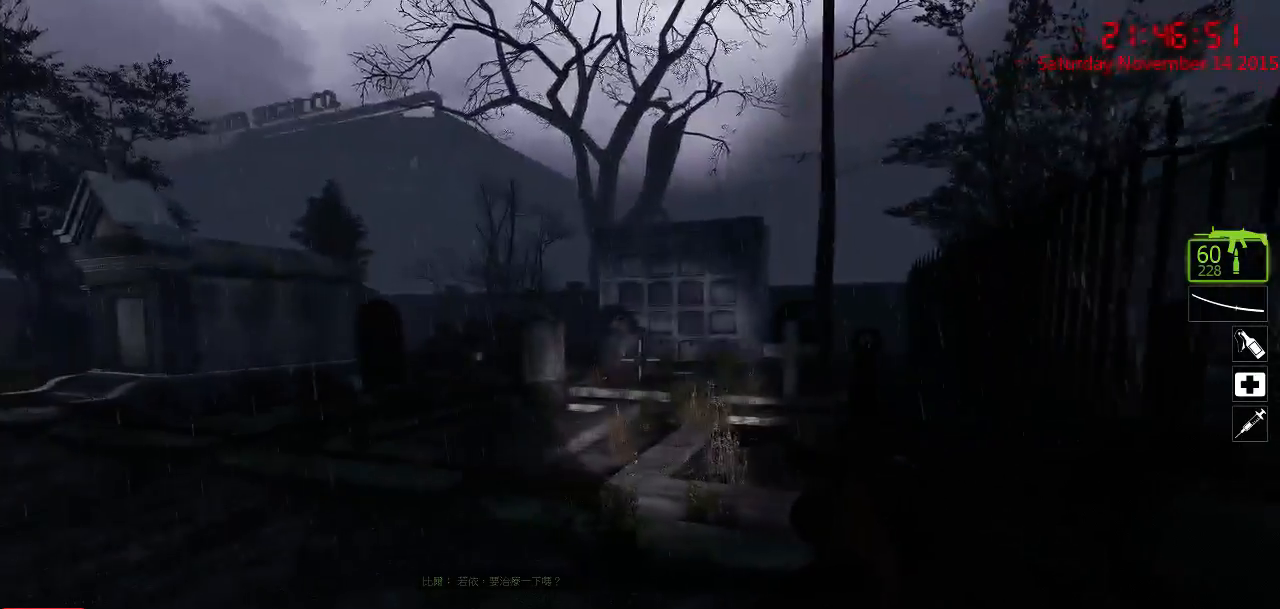
{"keys": ["d", "w"], "mouse": [], "events": [[117, "w", "down"], [334, "a", "up"], [400, "d", "down"]]}